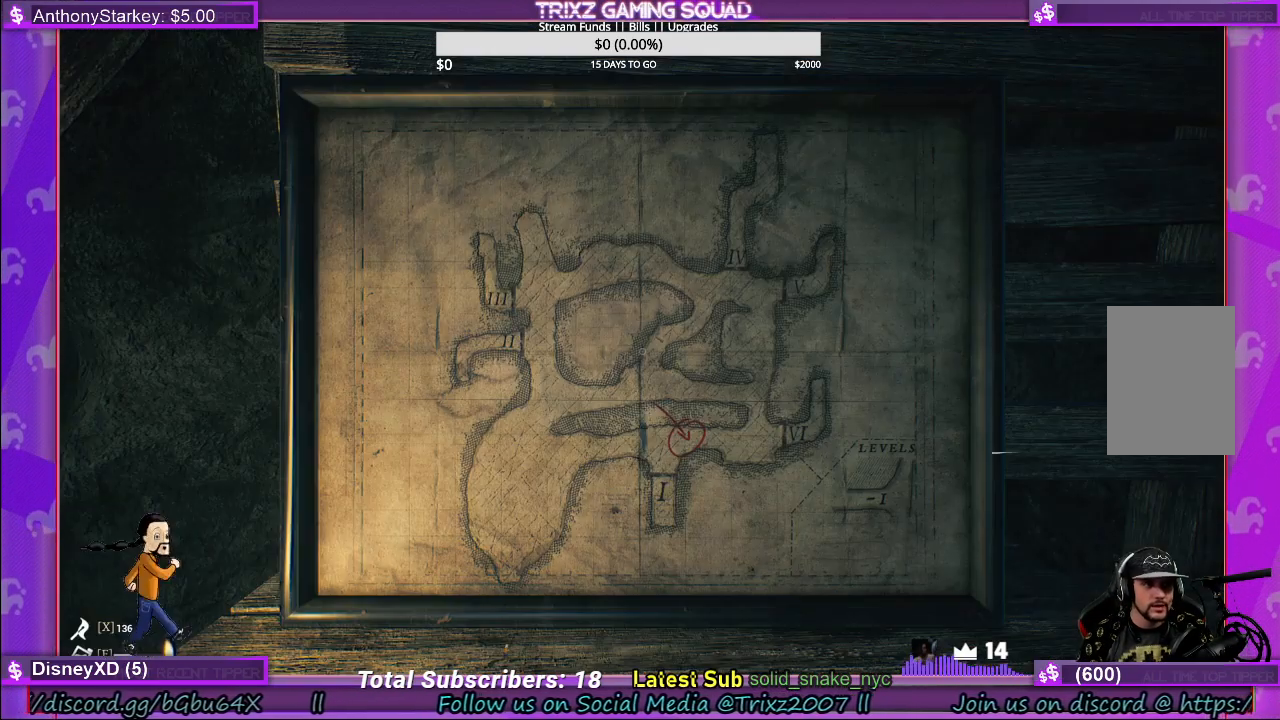
Gameplay with keyboard and mouse; each line is a JSON object with the keys and mouse buttons held at the frame after it. "events" lists presses ("down") and releases ("up") of "a", "ctrl", "d", "e", "f", "q", "r", "s", "shift", "space", "tab", "w", "mouse_left", "mouse_wheel" and "mouse_right" between this image and that frame as [ms after this image, input, new state], when the widget could be followed in between. "mouse_left", "mouse_wheel", "mouse_right" = the "left", "wheel", "right" buttons of the "mouse" list. No other keys are recorded. "wheel" means that the mouse wheel is clicked or scrolled. Mouse movement is not recorded.
{"keys": [], "mouse": [], "events": [[317, "mouse_left", "down"], [417, "mouse_left", "up"]]}
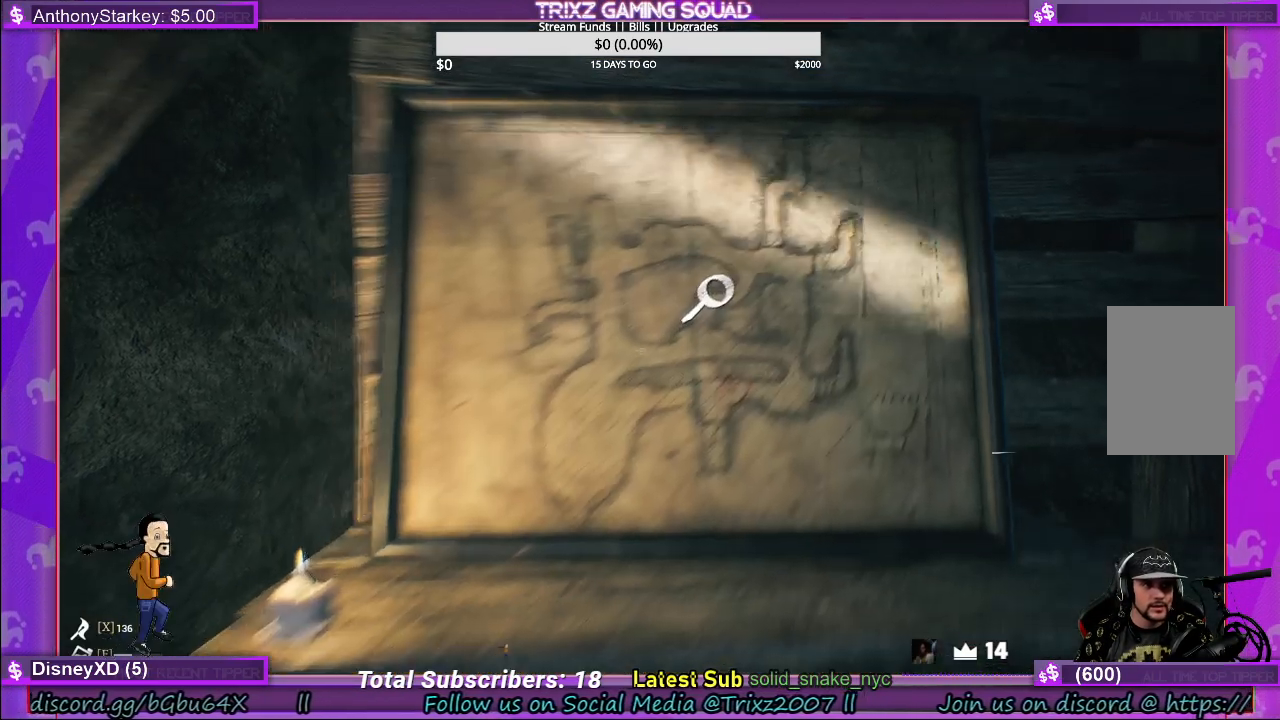
{"keys": [], "mouse": [], "events": []}
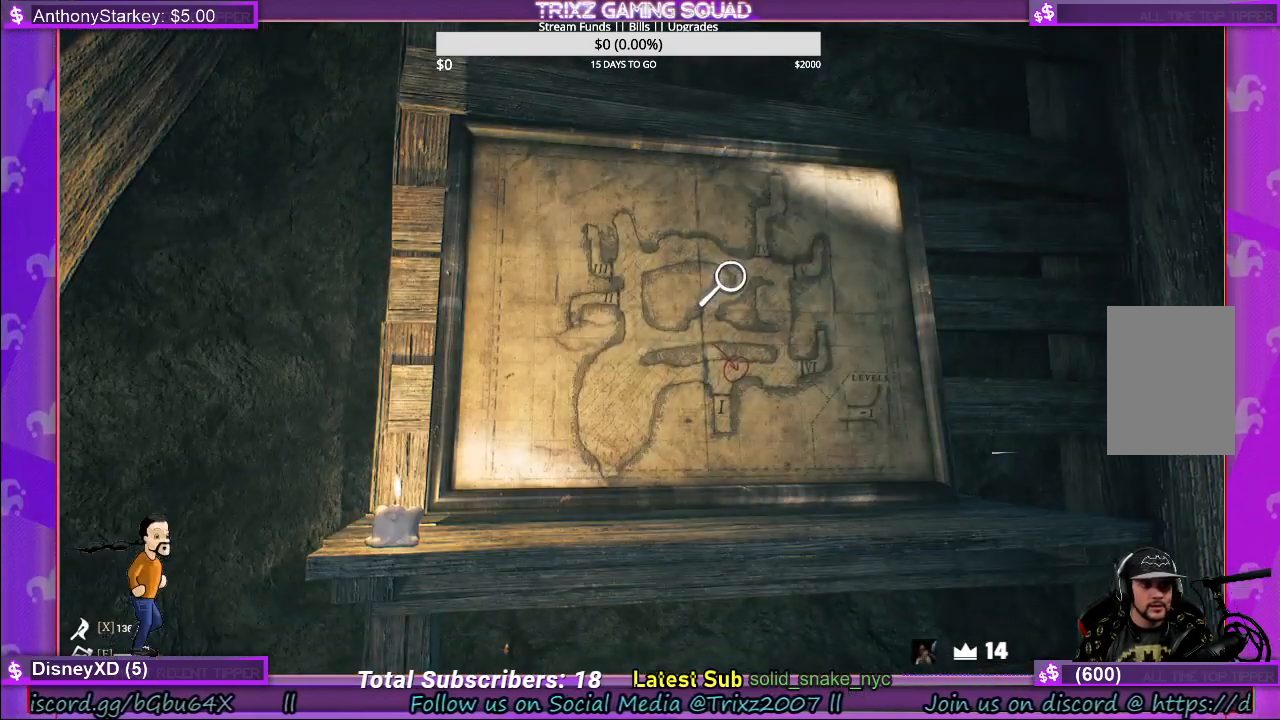
{"keys": [], "mouse": [], "events": []}
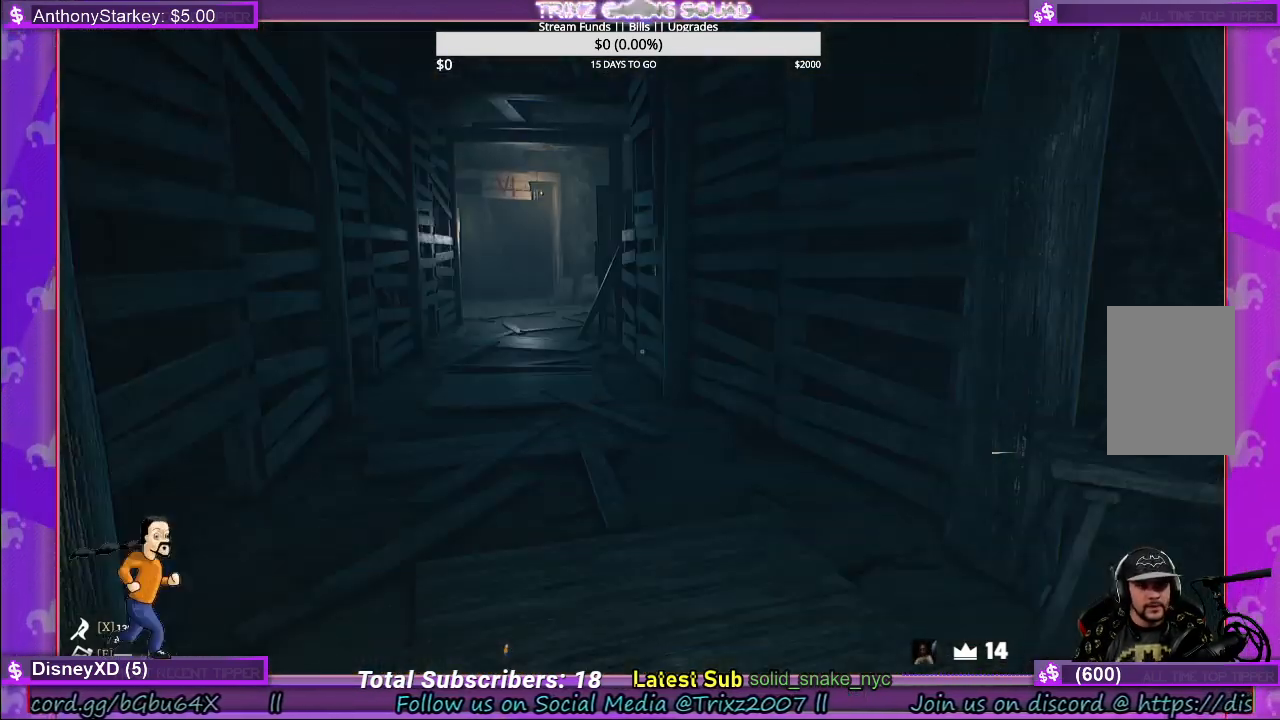
{"keys": ["d"], "mouse": [], "events": [[133, "s", "down"], [150, "d", "down"], [350, "s", "up"]]}
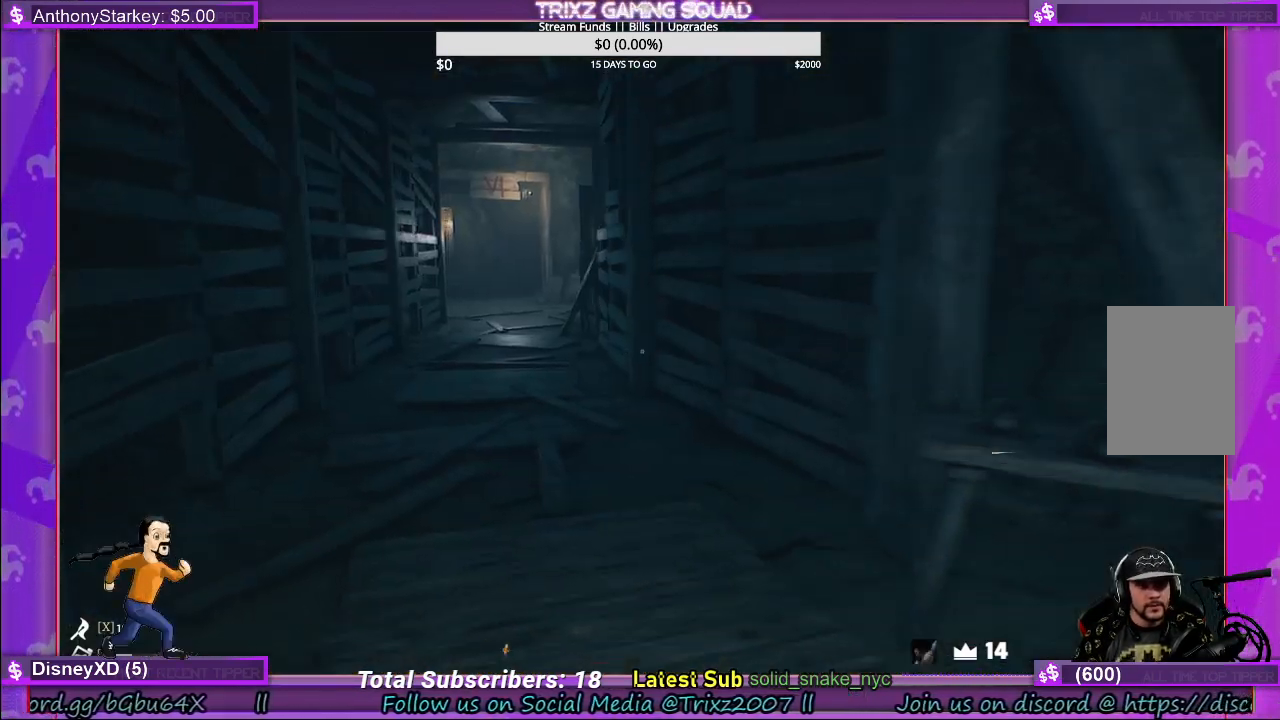
{"keys": [], "mouse": [], "events": [[383, "d", "up"]]}
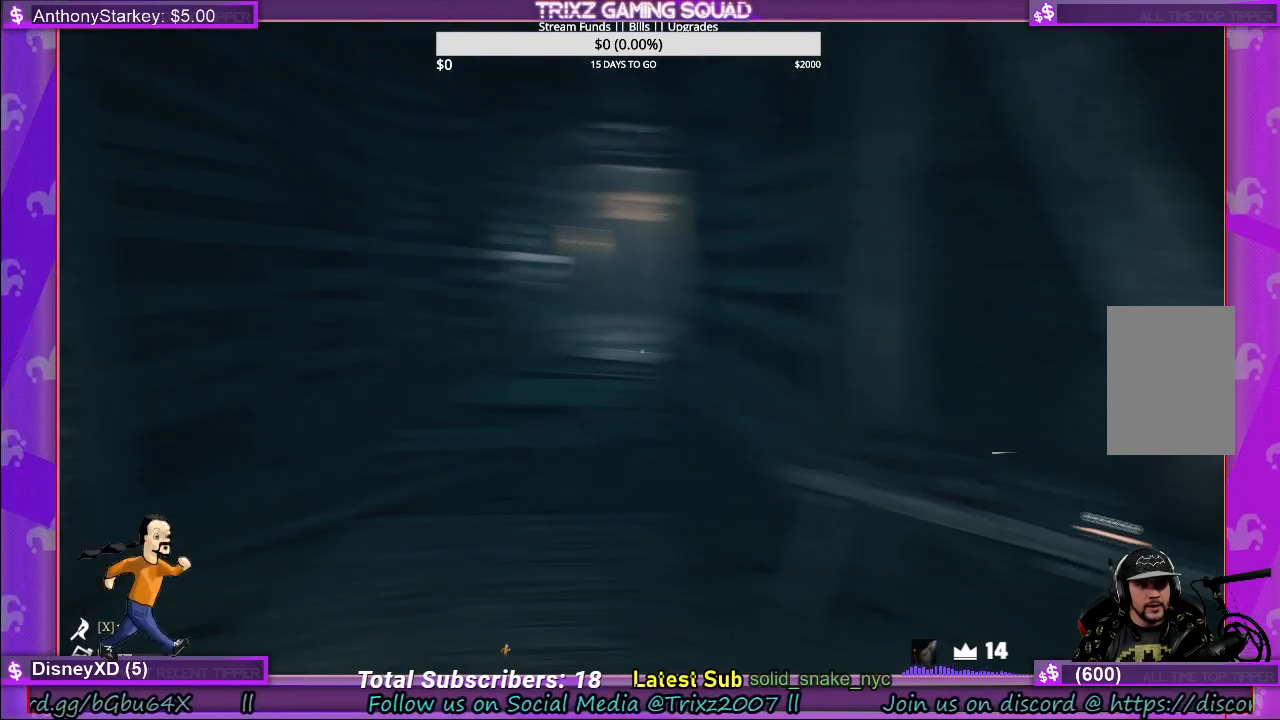
{"keys": [], "mouse": [], "events": []}
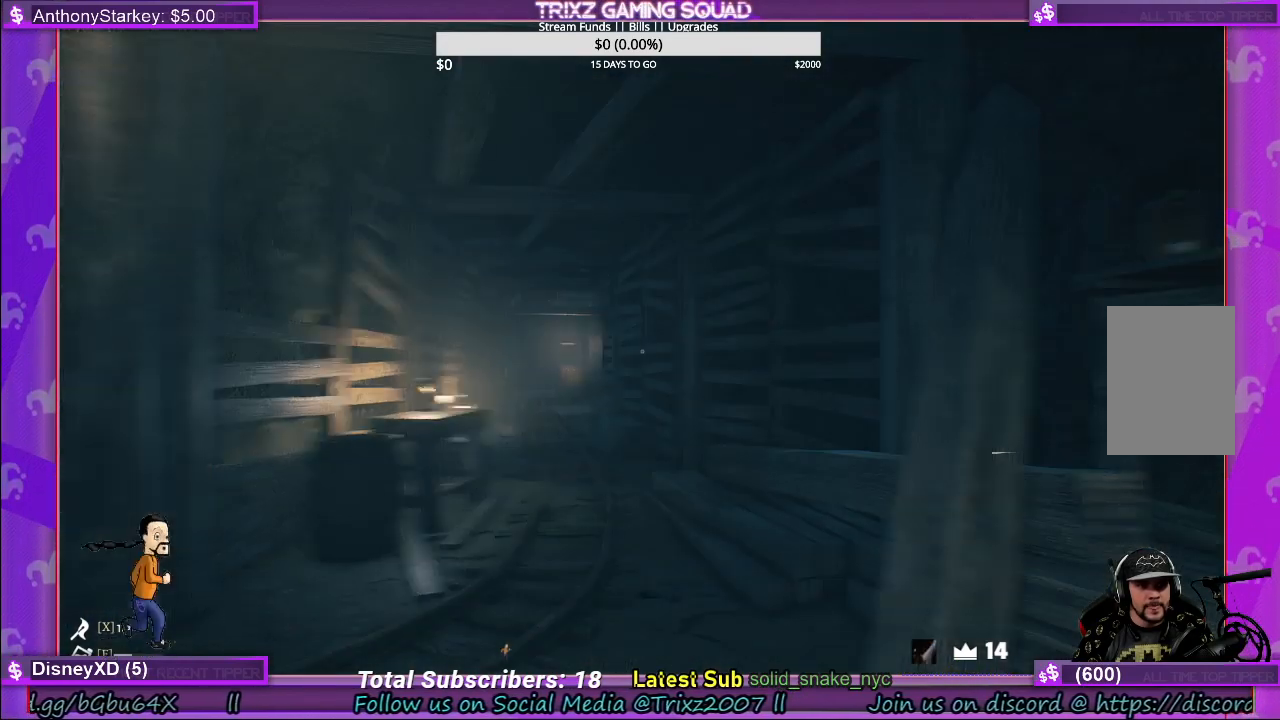
{"keys": ["a", "w"], "mouse": [], "events": [[233, "w", "down"], [467, "a", "down"]]}
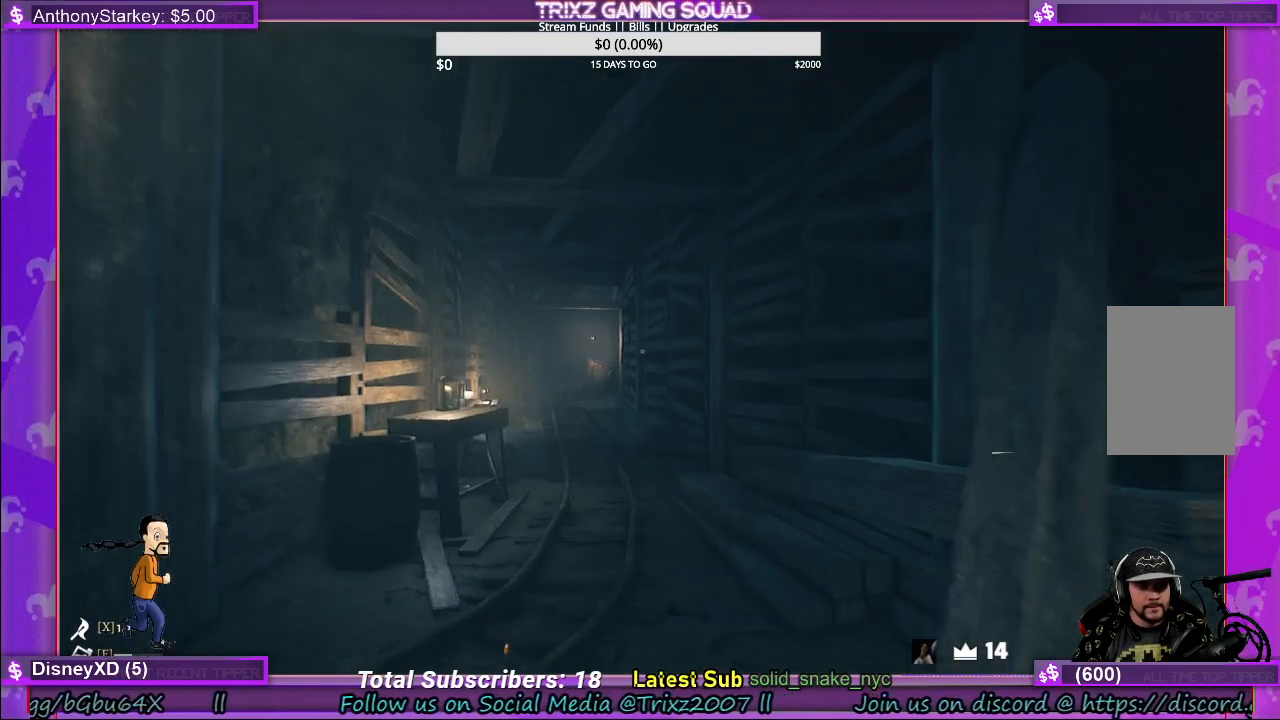
{"keys": [], "mouse": [], "events": [[83, "a", "up"], [83, "w", "up"]]}
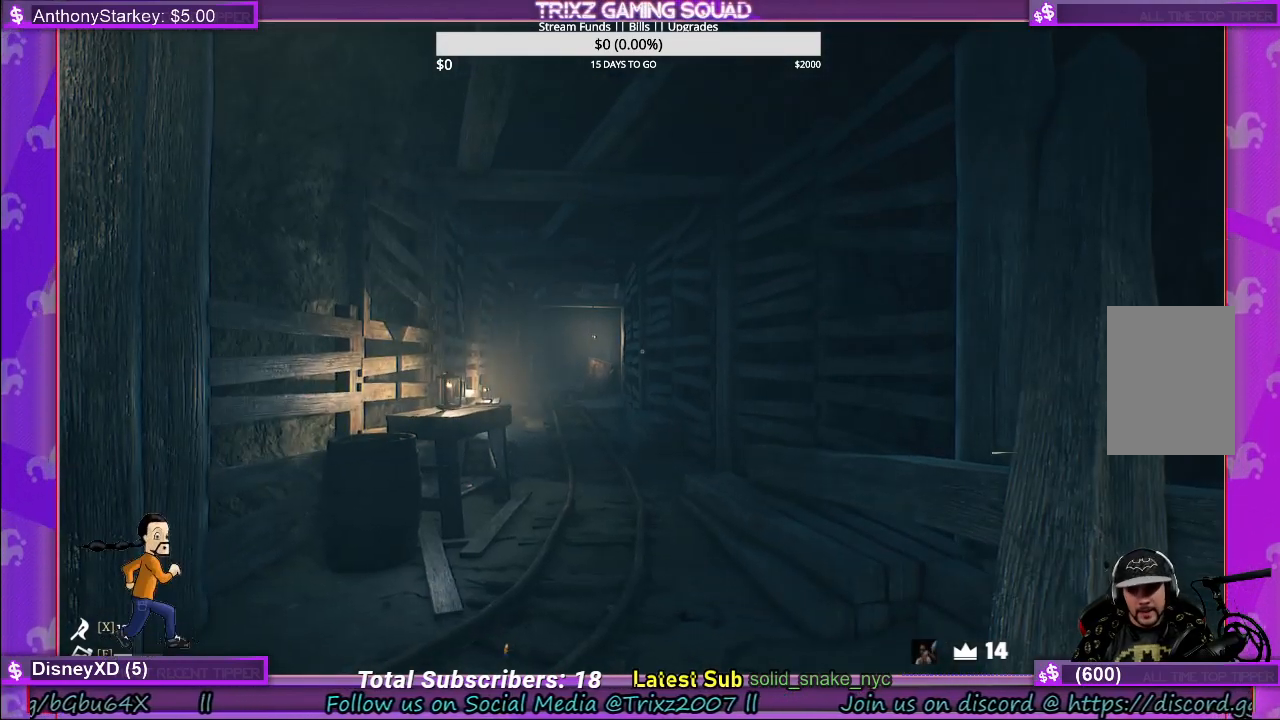
{"keys": [], "mouse": [], "events": []}
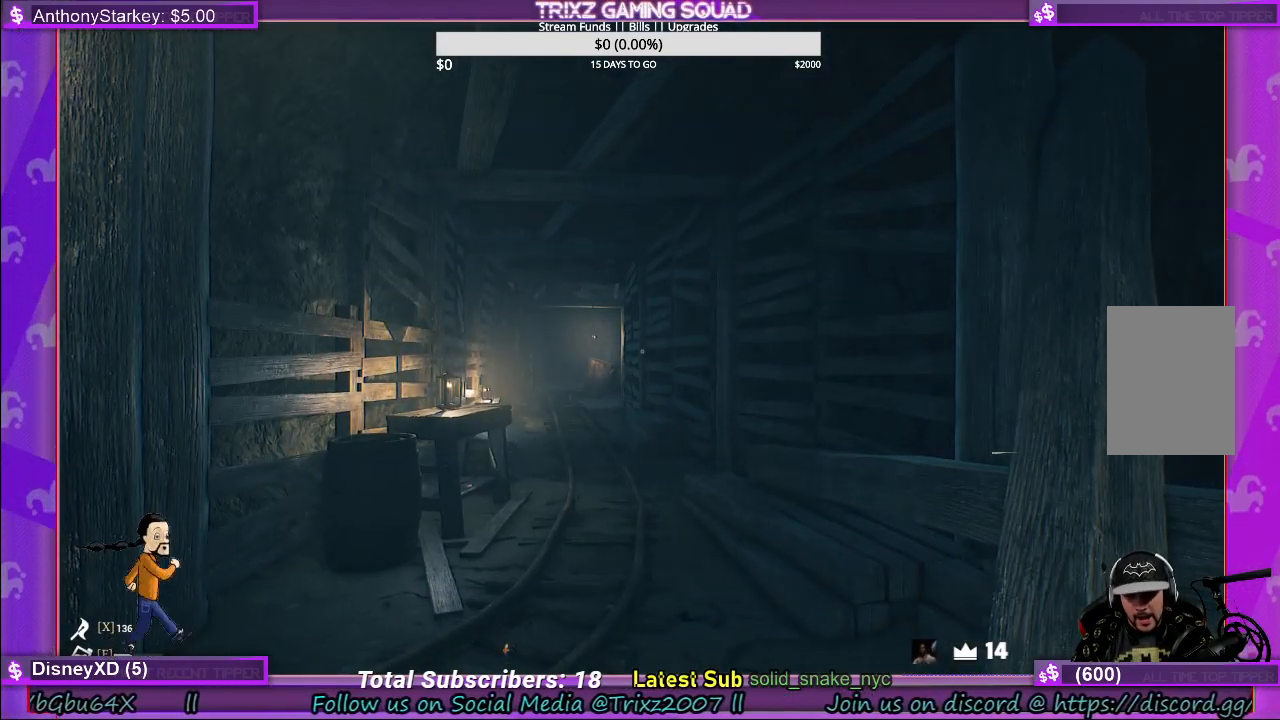
{"keys": [], "mouse": [], "events": []}
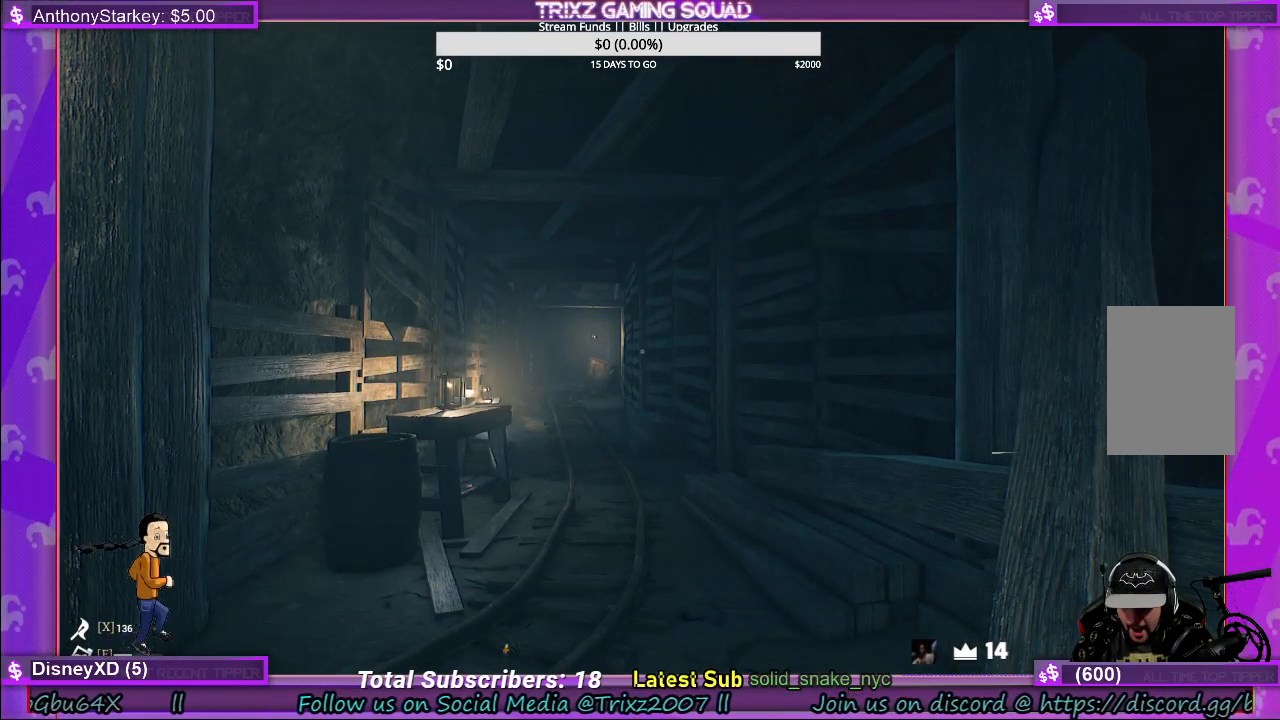
{"keys": [], "mouse": [], "events": []}
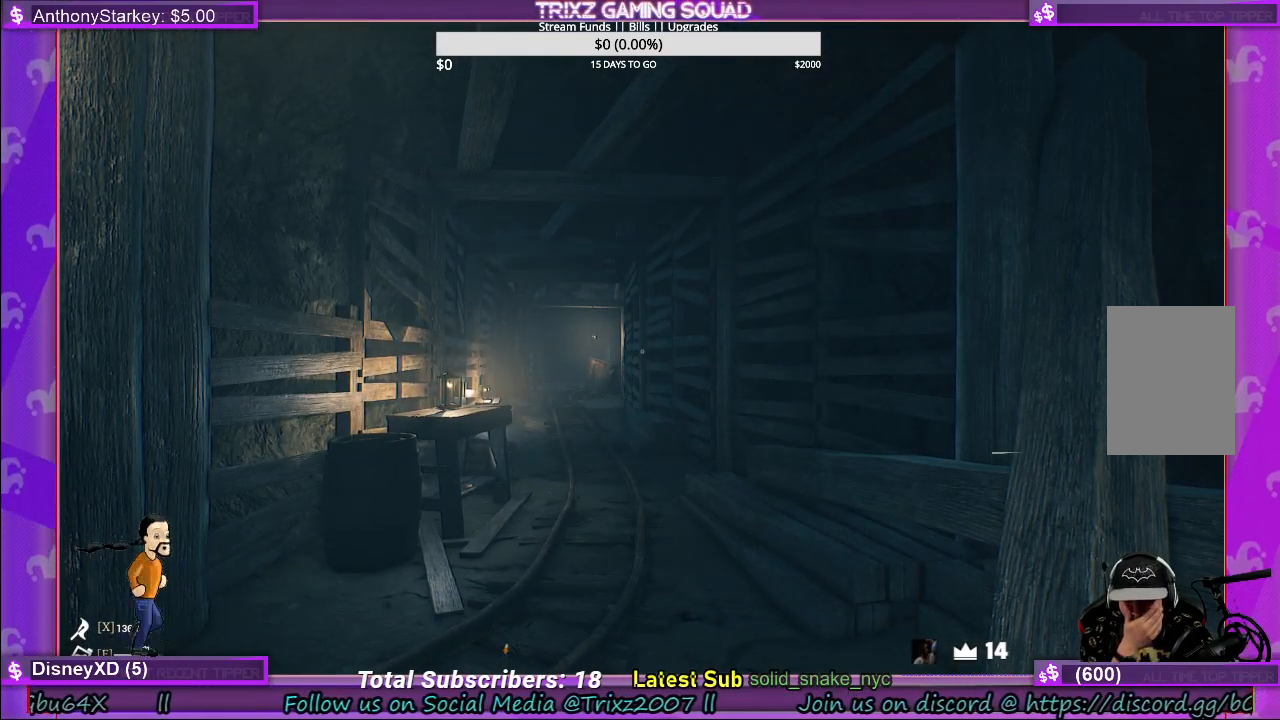
{"keys": [], "mouse": [], "events": []}
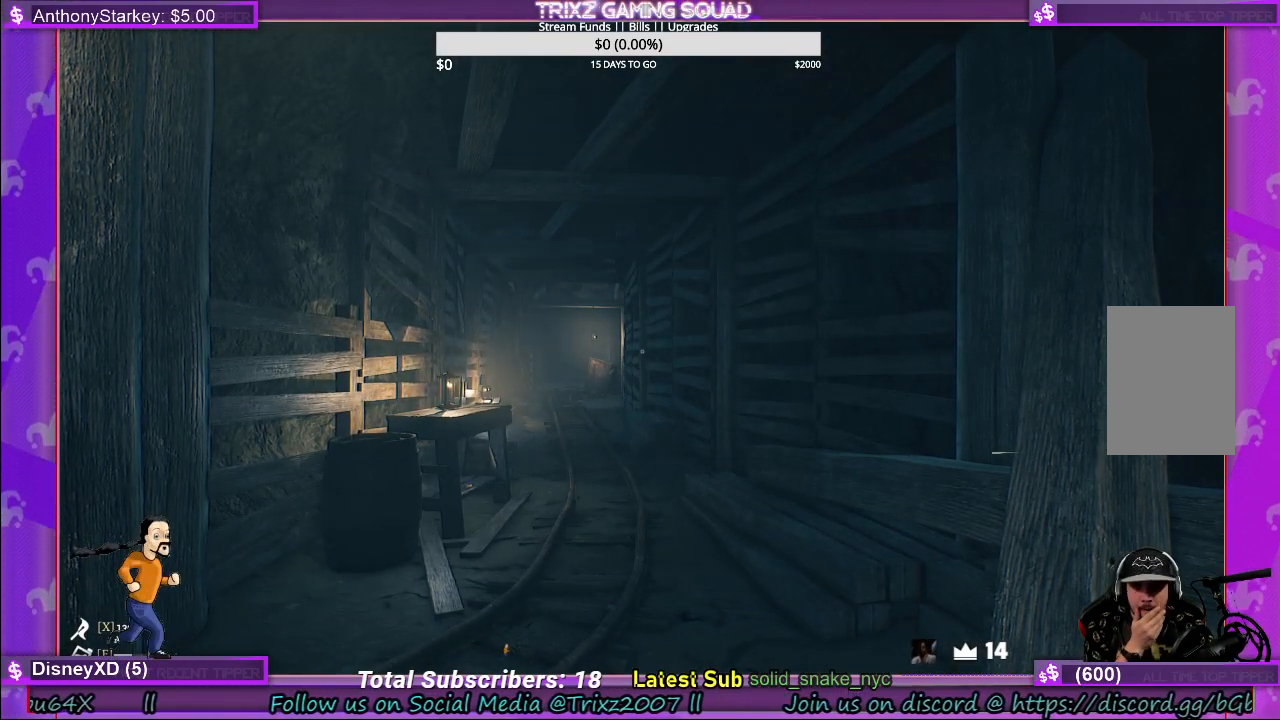
{"keys": [], "mouse": [], "events": []}
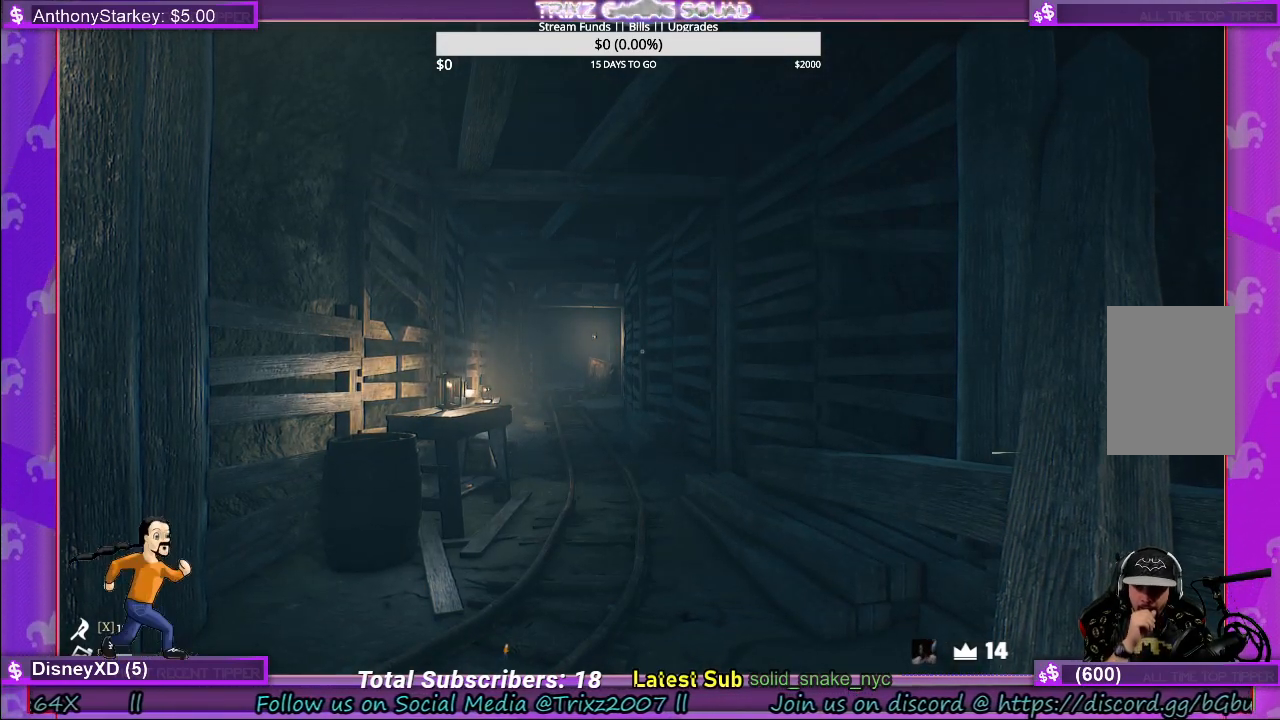
{"keys": [], "mouse": [], "events": []}
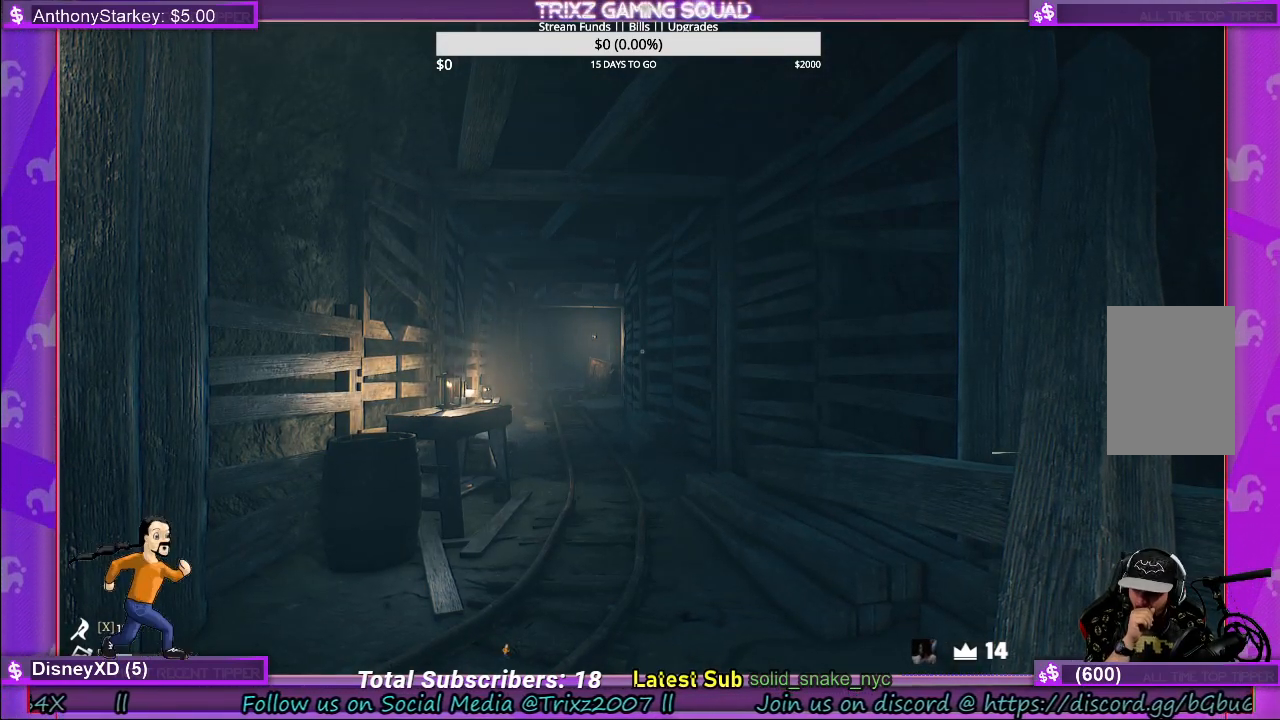
{"keys": [], "mouse": [], "events": []}
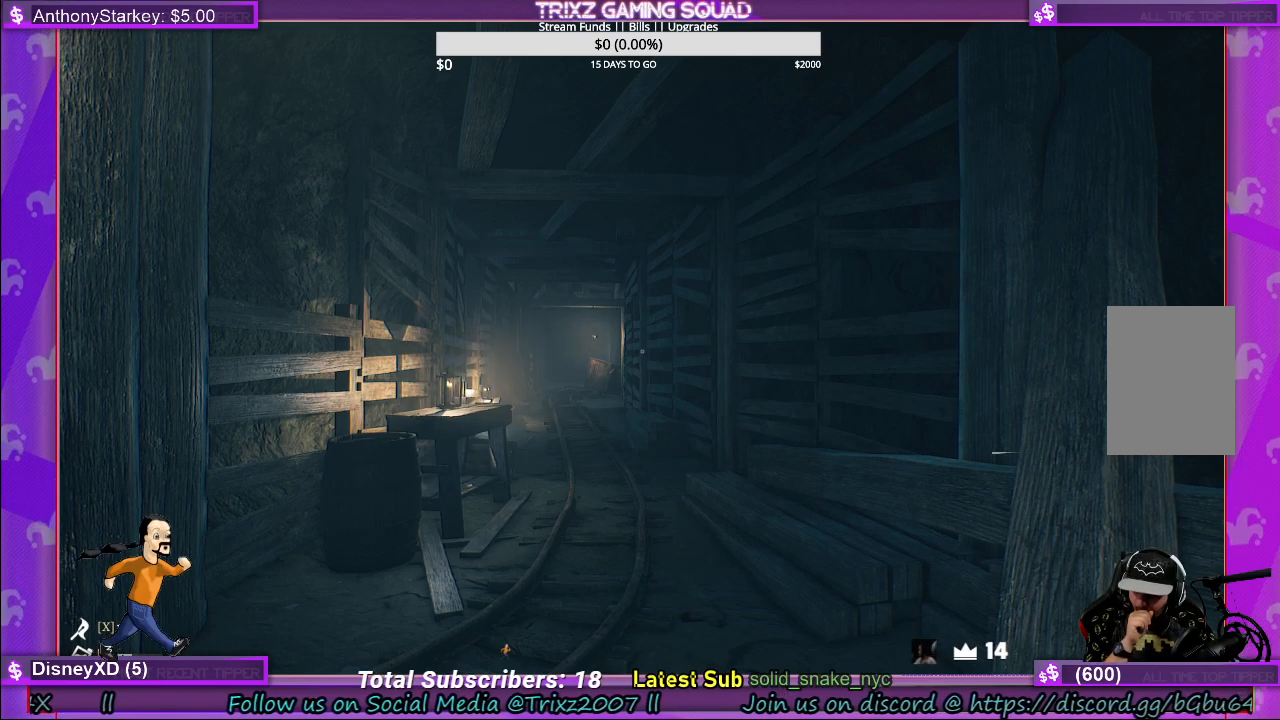
{"keys": [], "mouse": [], "events": []}
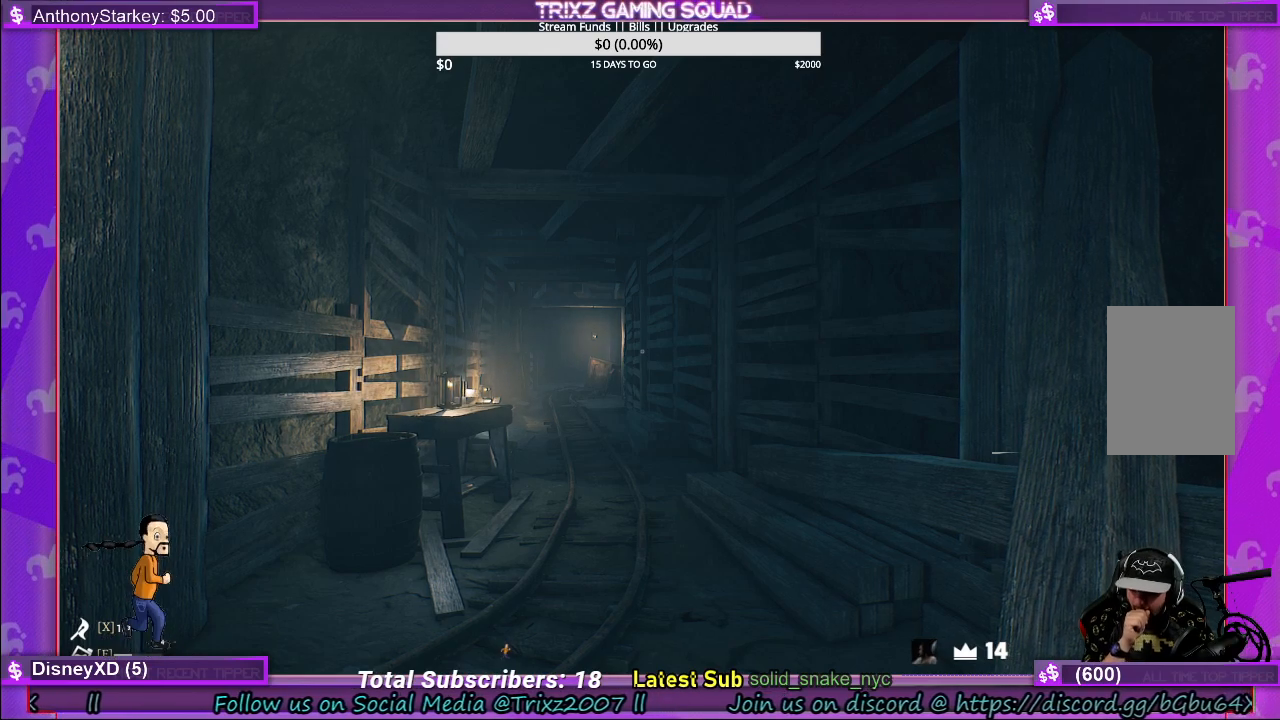
{"keys": [], "mouse": [], "events": []}
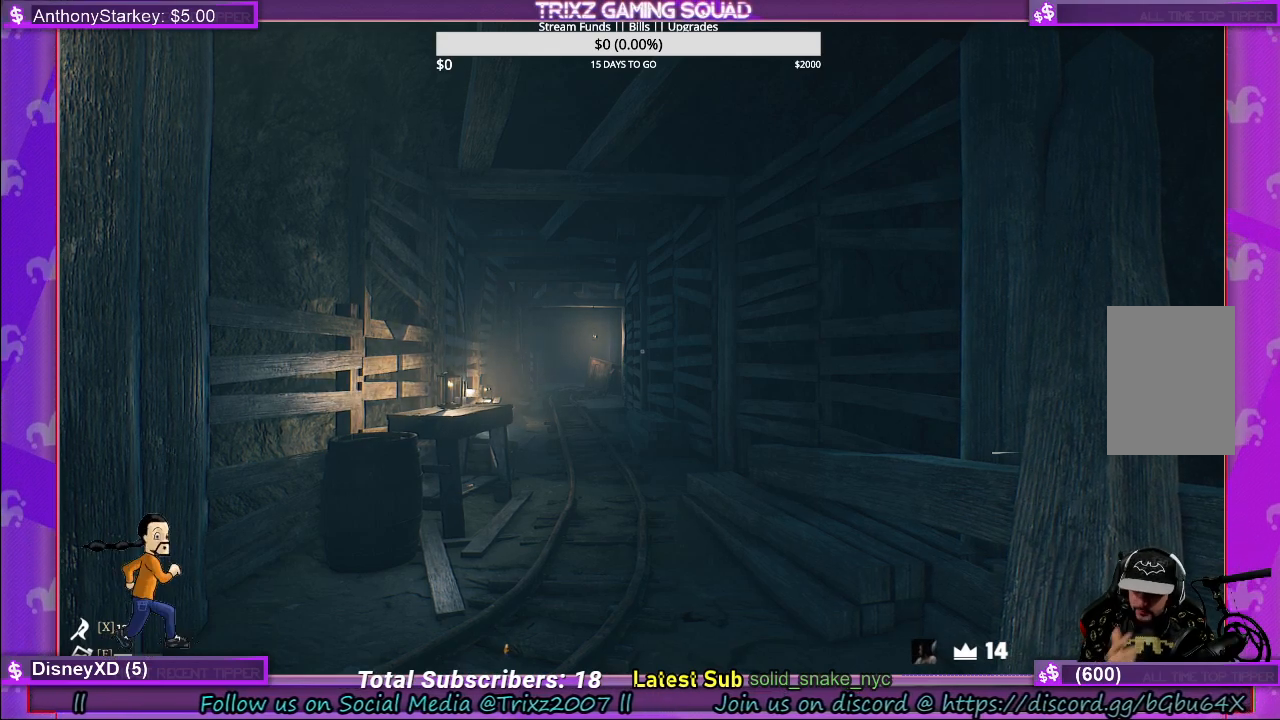
{"keys": ["w"], "mouse": [], "events": [[500, "w", "down"]]}
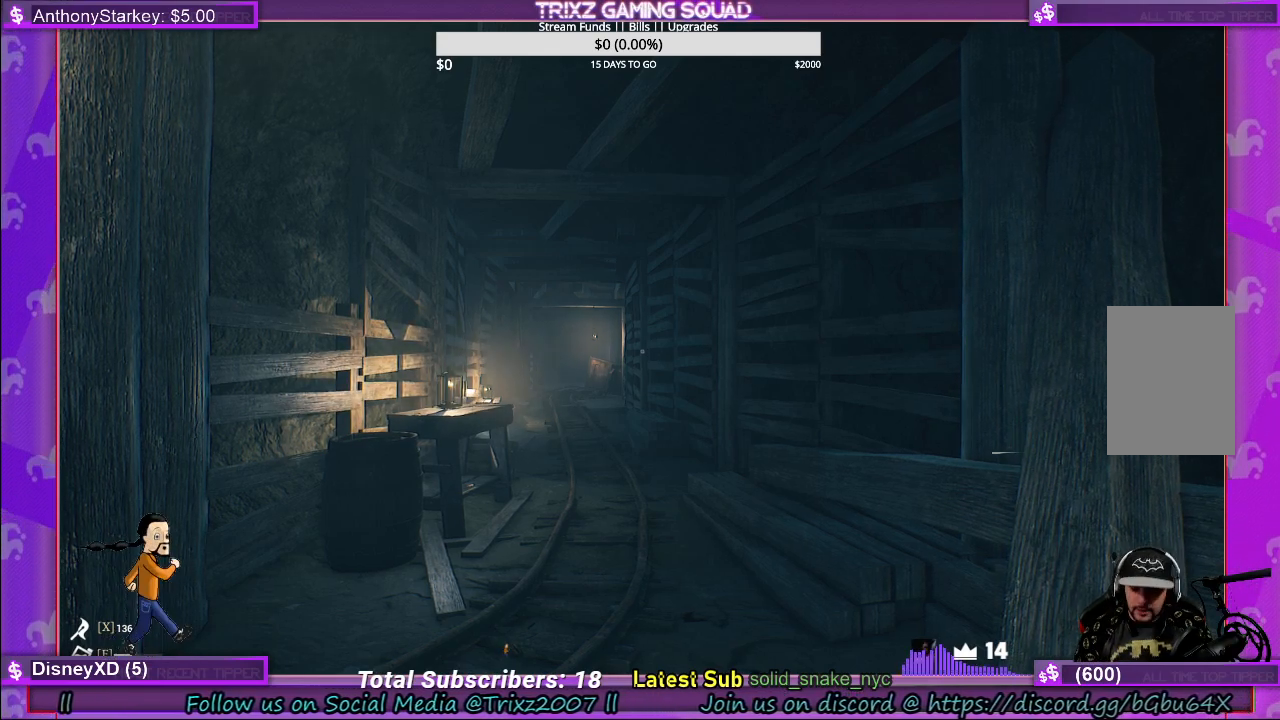
{"keys": ["w"], "mouse": [], "events": [[67, "a", "down"], [267, "a", "up"]]}
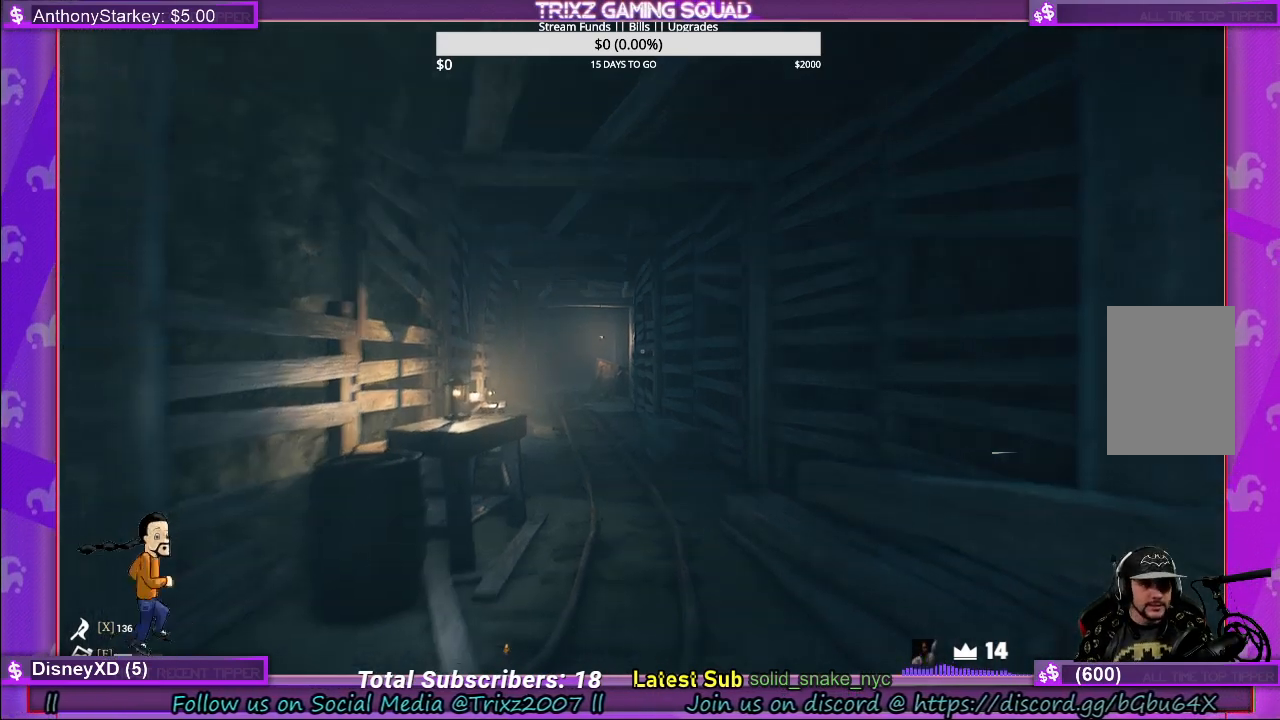
{"keys": ["w"], "mouse": [], "events": []}
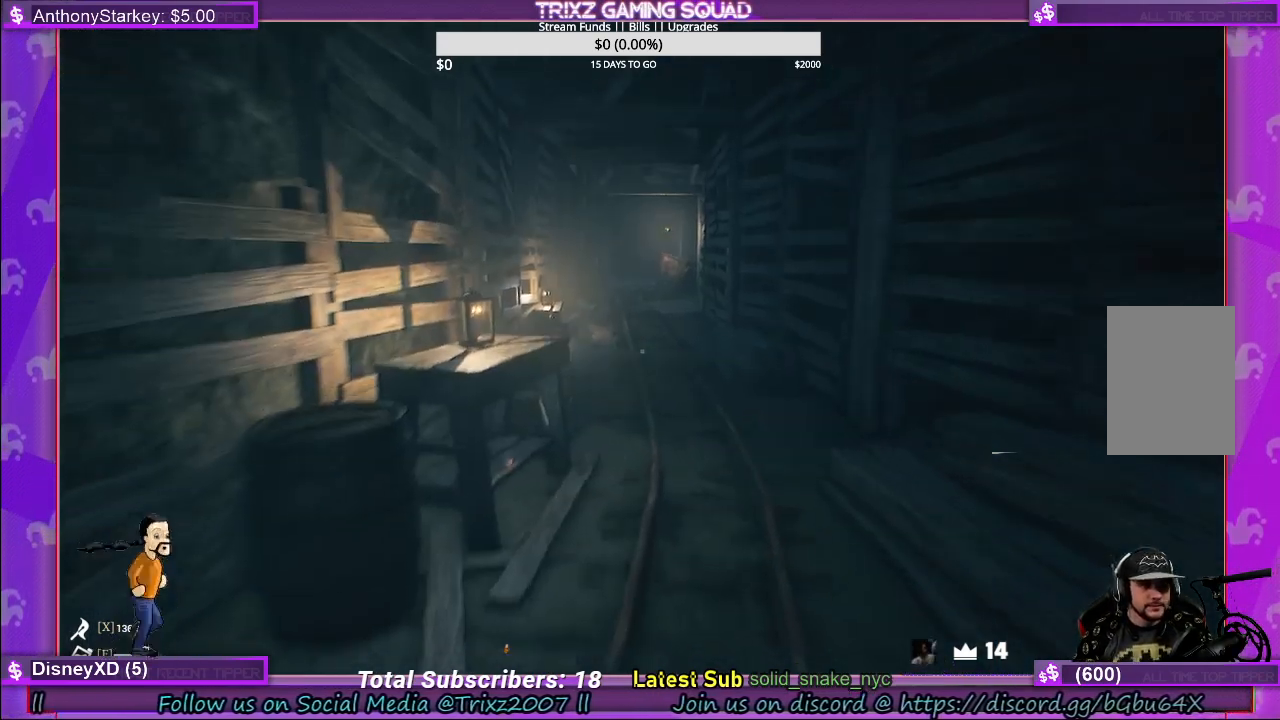
{"keys": ["w"], "mouse": [], "events": []}
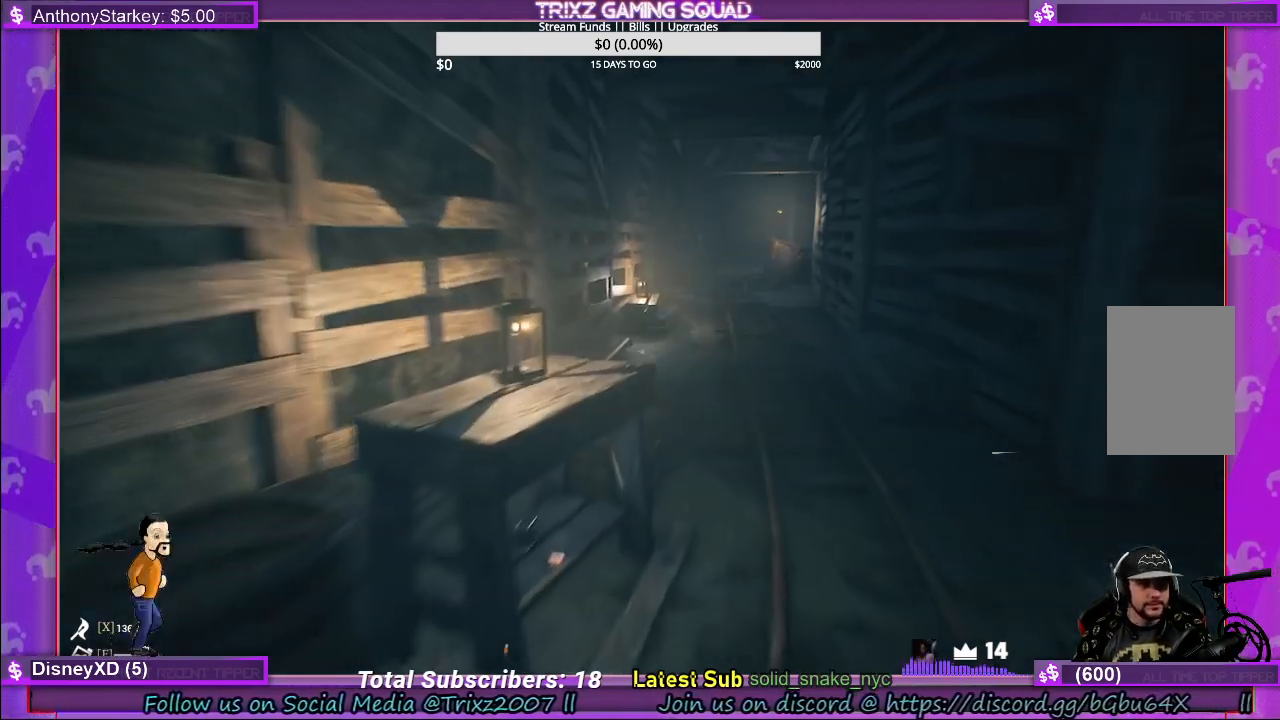
{"keys": [], "mouse": [], "events": [[183, "d", "down"], [433, "d", "up"], [483, "w", "up"]]}
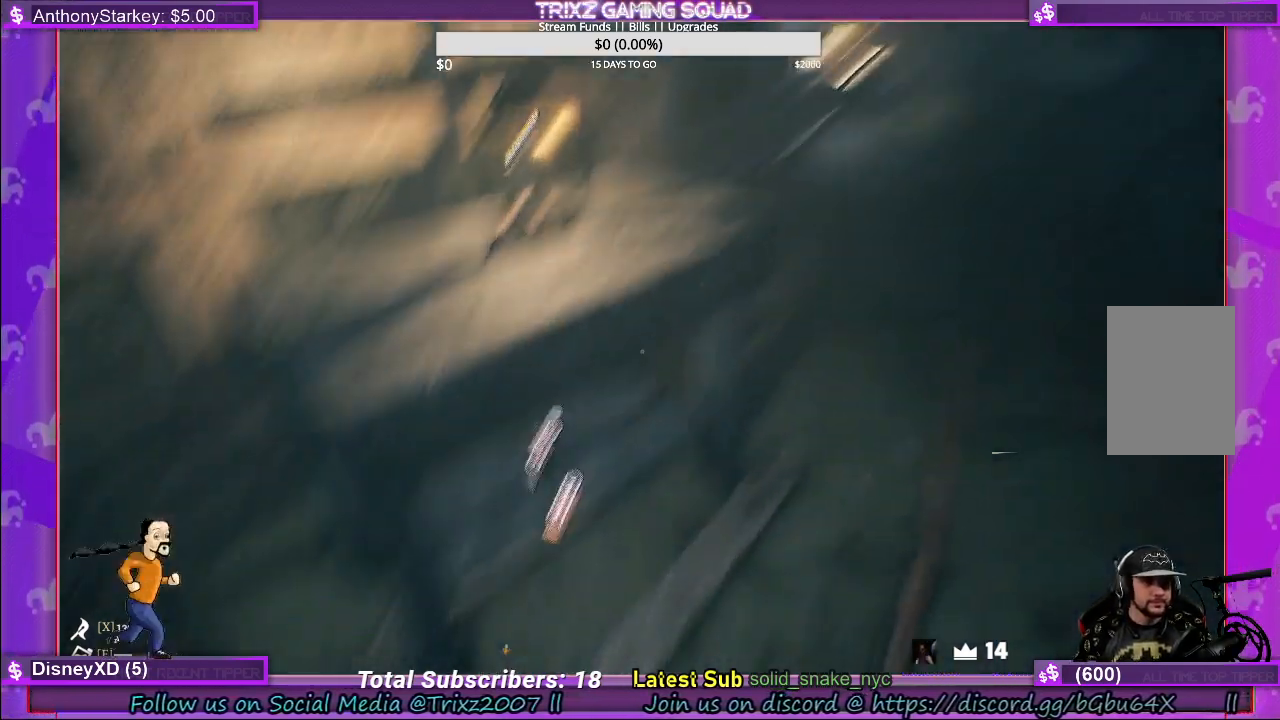
{"keys": [], "mouse": [], "events": []}
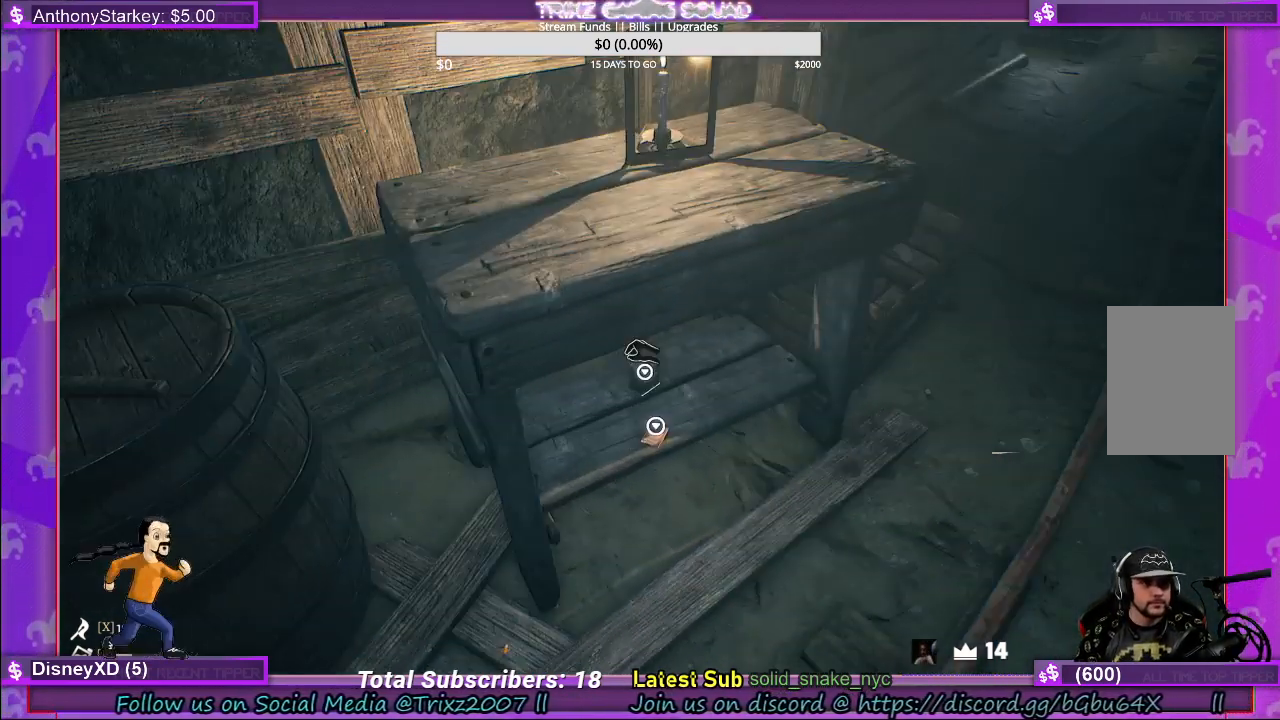
{"keys": [], "mouse": [], "events": [[283, "mouse_left", "down"], [367, "mouse_left", "up"]]}
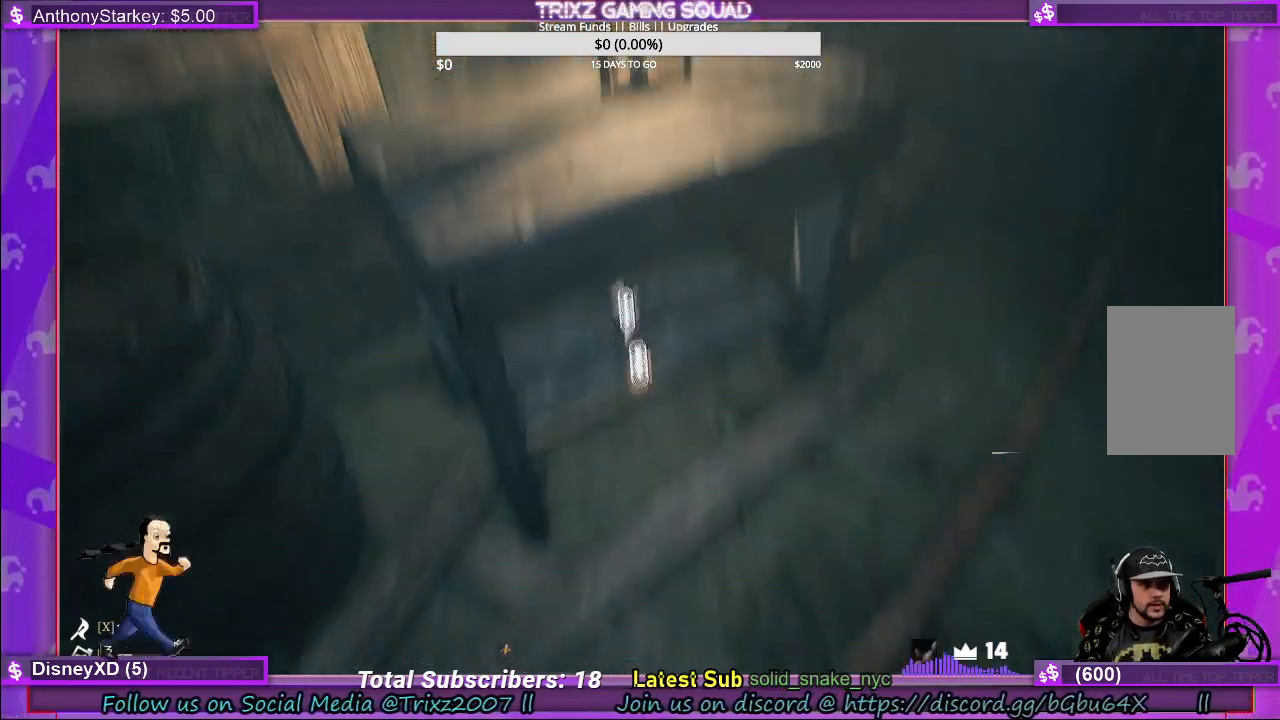
{"keys": [], "mouse": [], "events": [[217, "mouse_left", "down"], [317, "mouse_left", "up"]]}
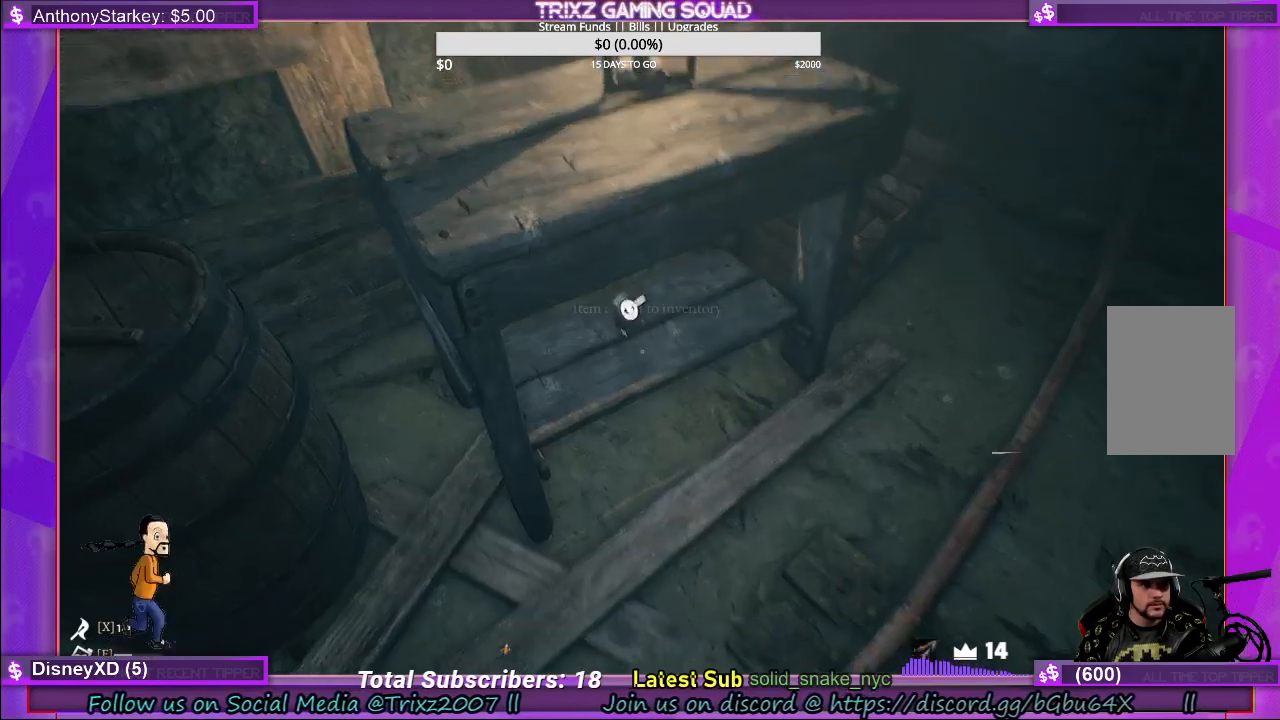
{"keys": [], "mouse": [], "events": [[217, "mouse_left", "down"], [283, "mouse_left", "up"]]}